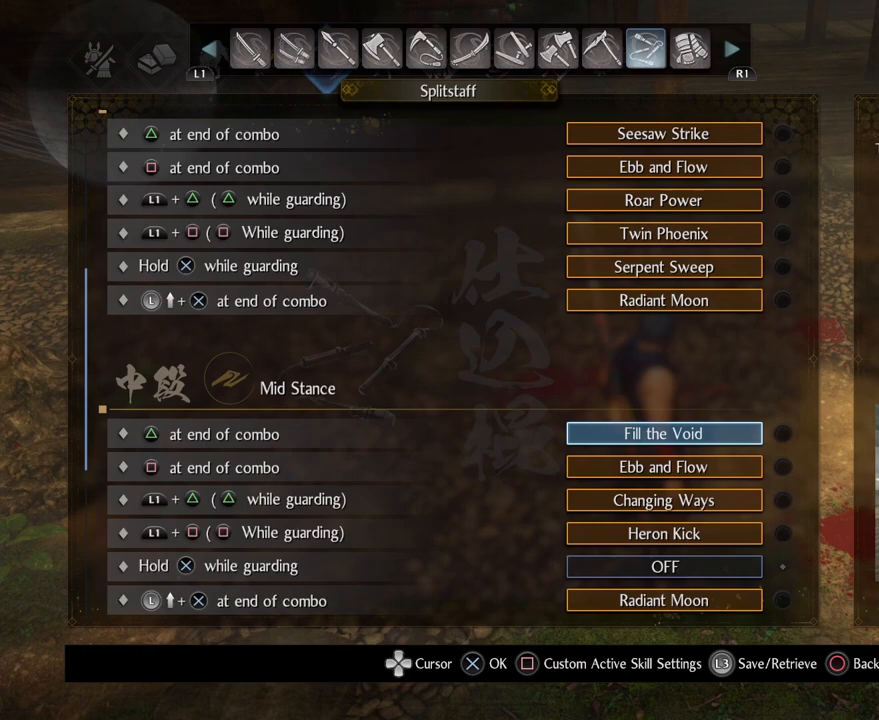
Gameplay with a controller (PlayStation layout); each line is a JSON object with the inputs held at the frame after it. "events" lists button and stick changes between this image and that frame as [ms after this image, input, new state], when the widget could be followed in between.
{"buttons": ["DPAD_DOWN"], "left_stick": "center", "right_stick": "center", "events": [[283, "DPAD_DOWN", "down"]]}
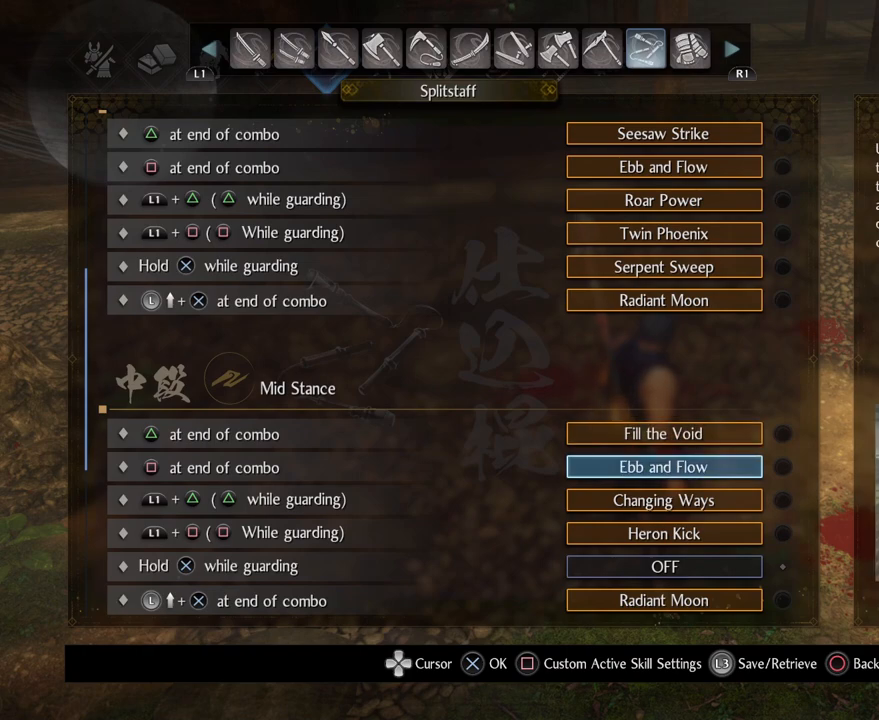
{"buttons": [], "left_stick": "center", "right_stick": "center", "events": [[500, "DPAD_DOWN", "up"]]}
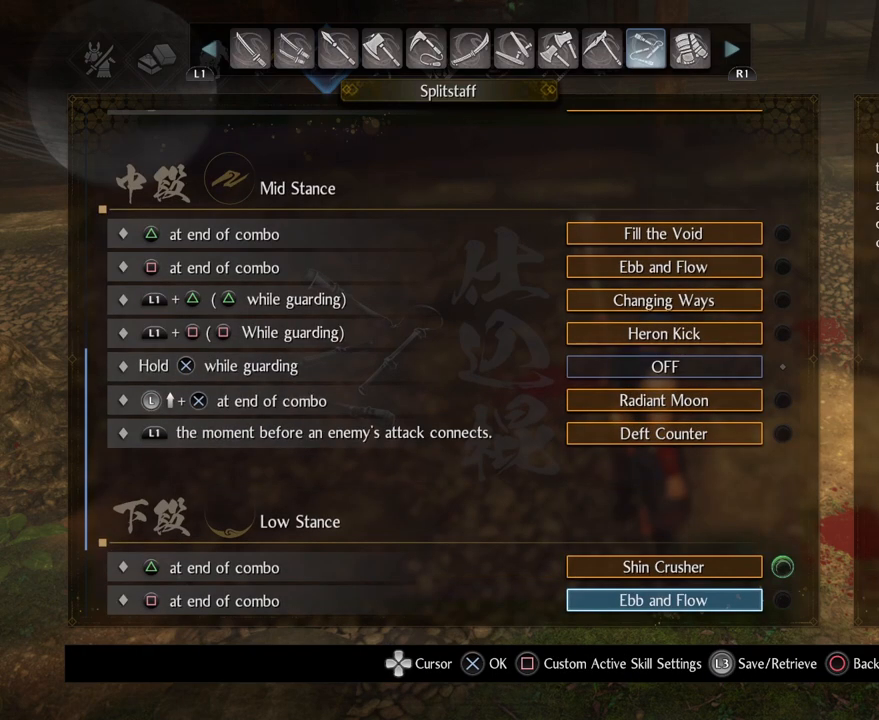
{"buttons": [], "left_stick": "center", "right_stick": "center", "events": [[417, "DPAD_UP", "down"], [450, "DPAD_UP", "up"]]}
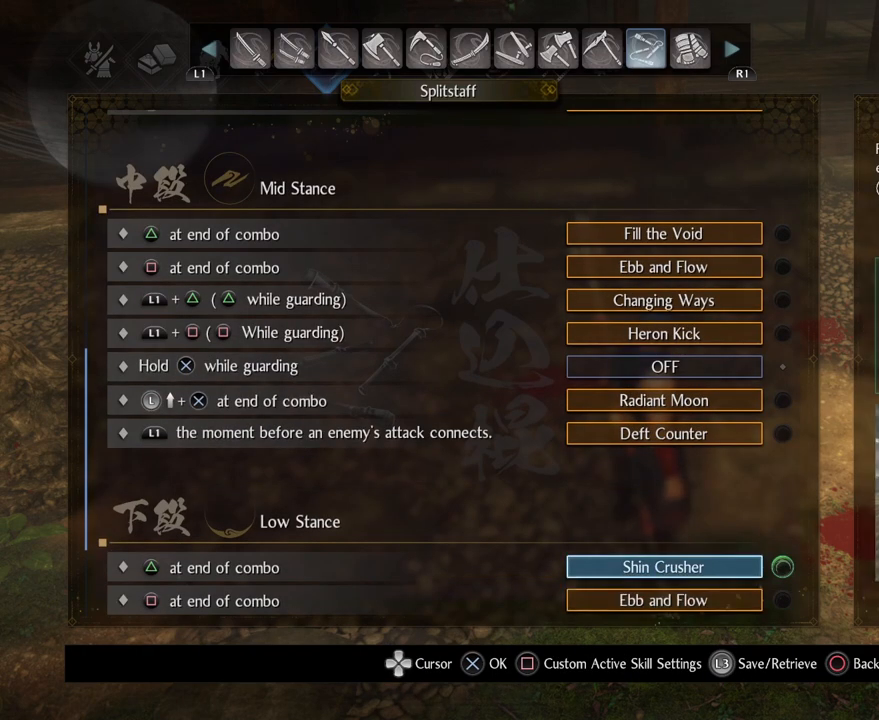
{"buttons": ["DPAD_DOWN"], "left_stick": "center", "right_stick": "center", "events": [[150, "DPAD_DOWN", "down"]]}
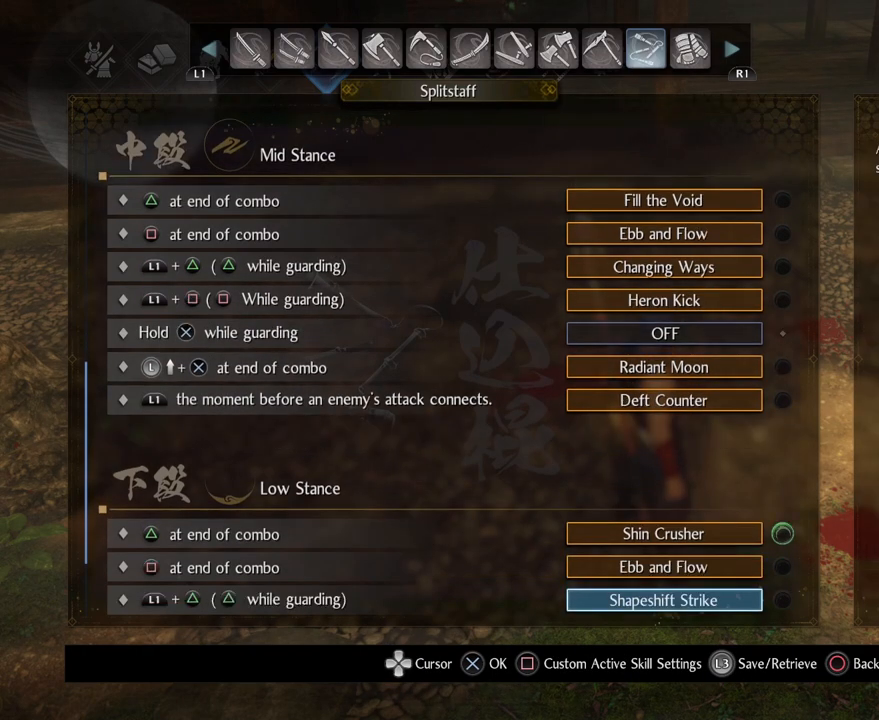
{"buttons": [], "left_stick": "center", "right_stick": "center", "events": [[150, "DPAD_DOWN", "up"]]}
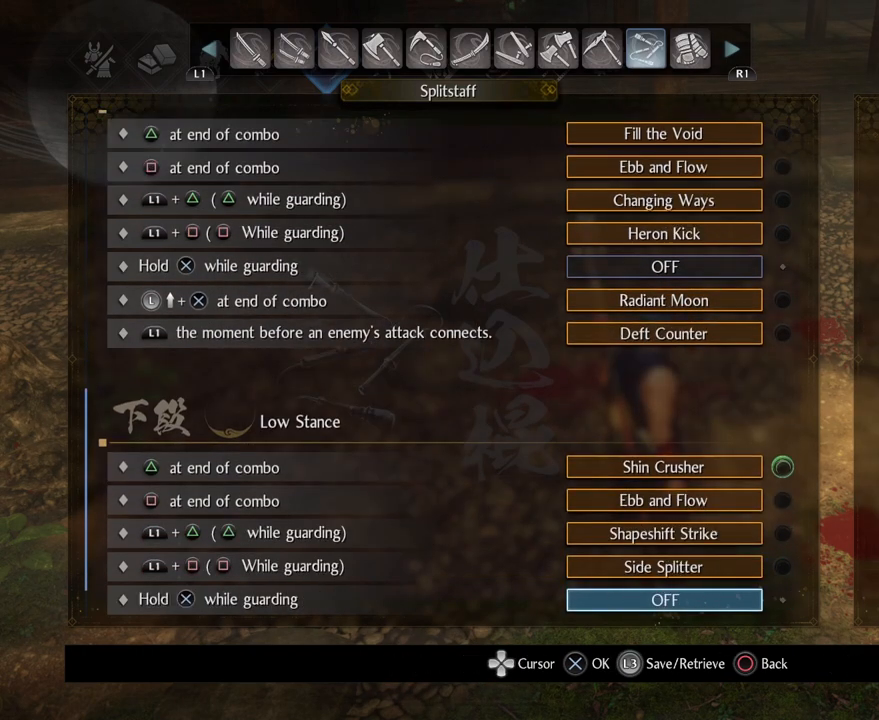
{"buttons": [], "left_stick": "center", "right_stick": "center", "events": [[133, "DPAD_DOWN", "down"], [283, "DPAD_DOWN", "up"]]}
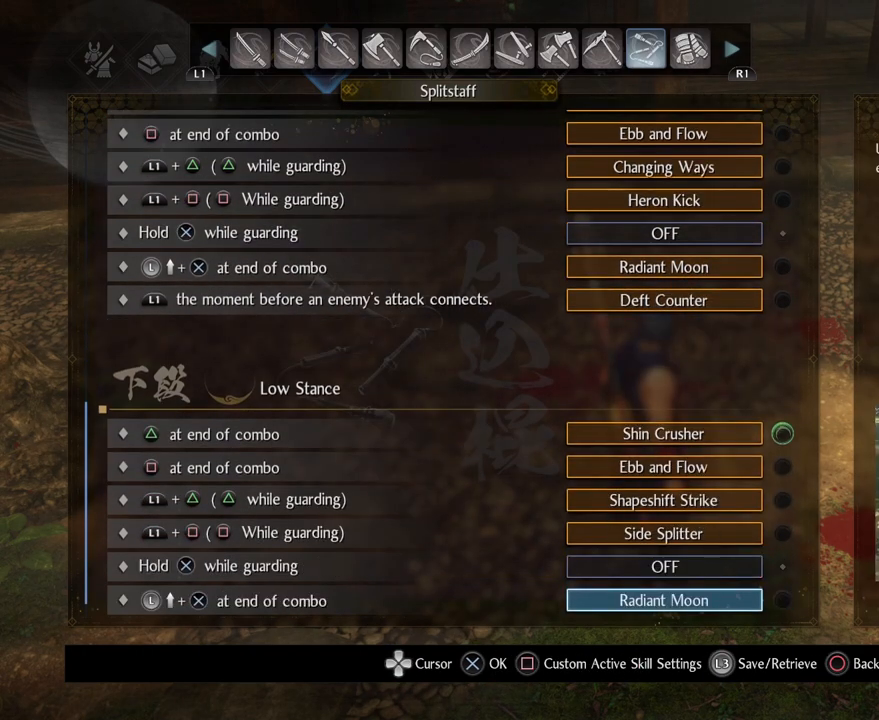
{"buttons": ["DPAD_DOWN"], "left_stick": "center", "right_stick": "center", "events": [[450, "DPAD_DOWN", "down"]]}
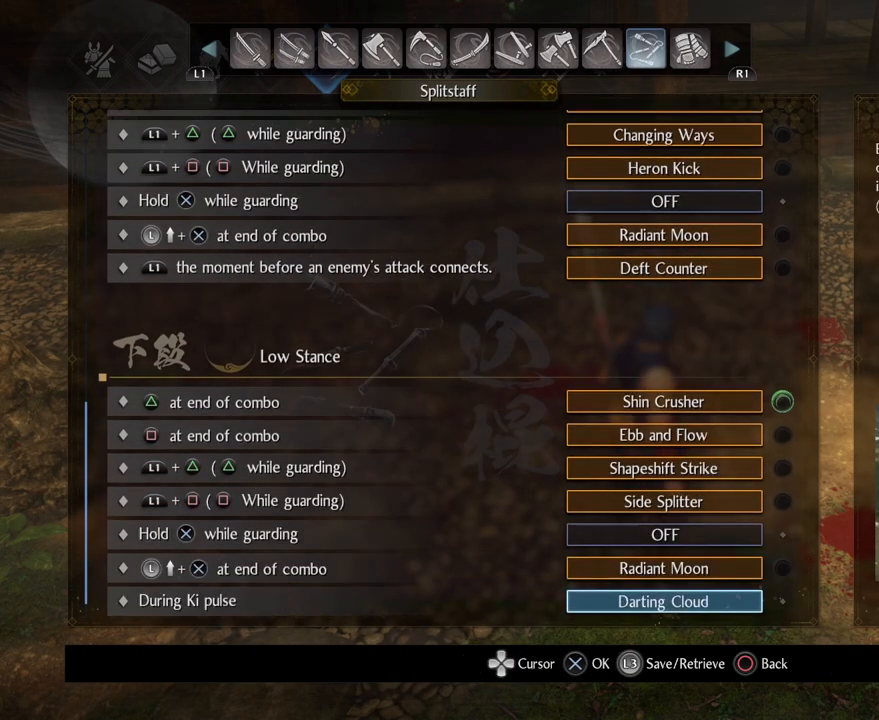
{"buttons": [], "left_stick": "center", "right_stick": "center", "events": [[67, "DPAD_DOWN", "up"]]}
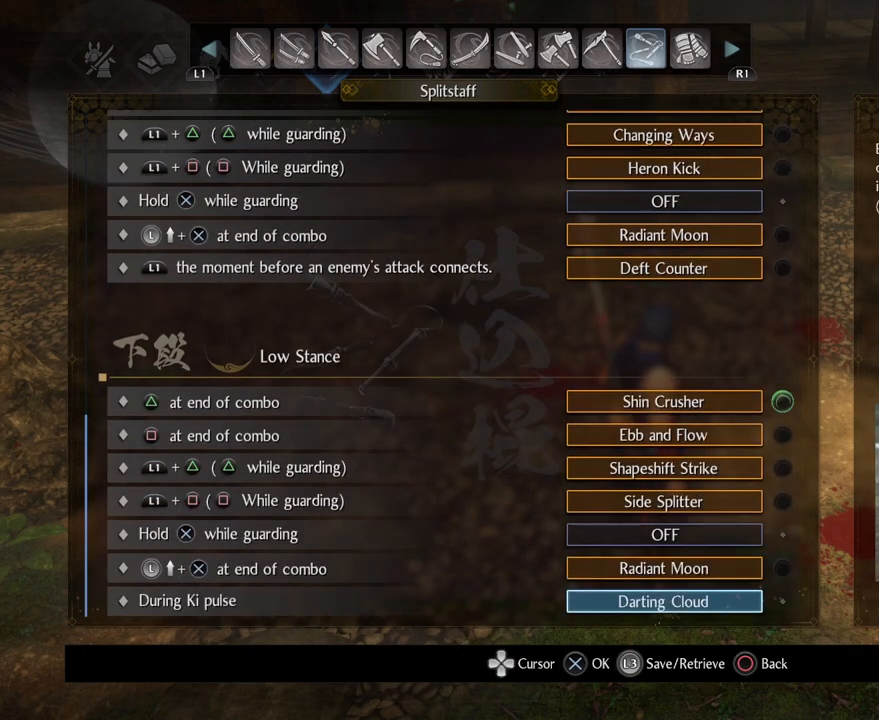
{"buttons": [], "left_stick": "center", "right_stick": "center", "events": []}
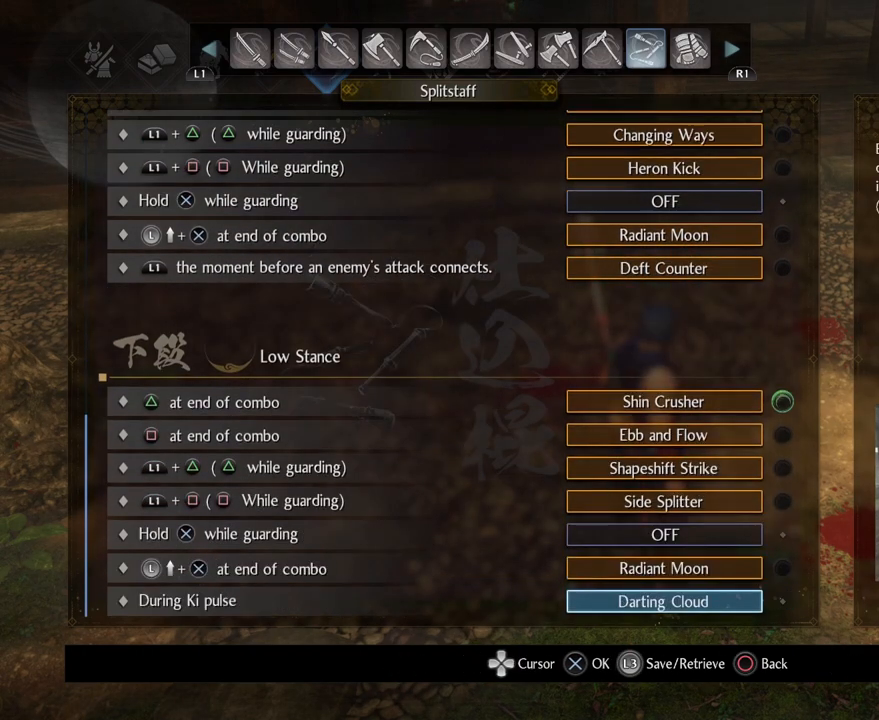
{"buttons": [], "left_stick": "center", "right_stick": "center", "events": []}
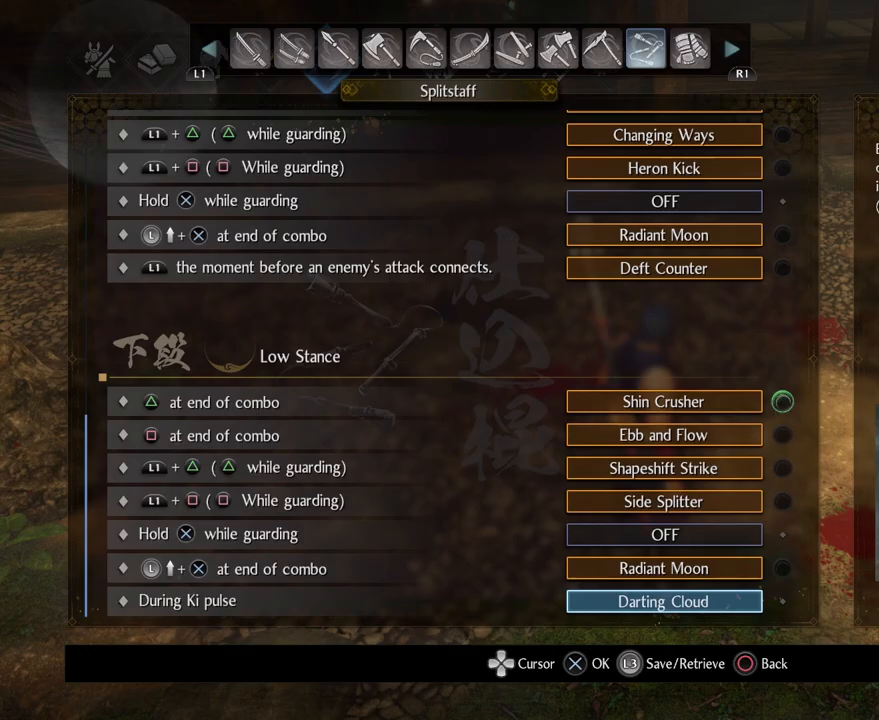
{"buttons": [], "left_stick": "center", "right_stick": "center", "events": [[350, "CIRCLE", "down"], [500, "CIRCLE", "up"]]}
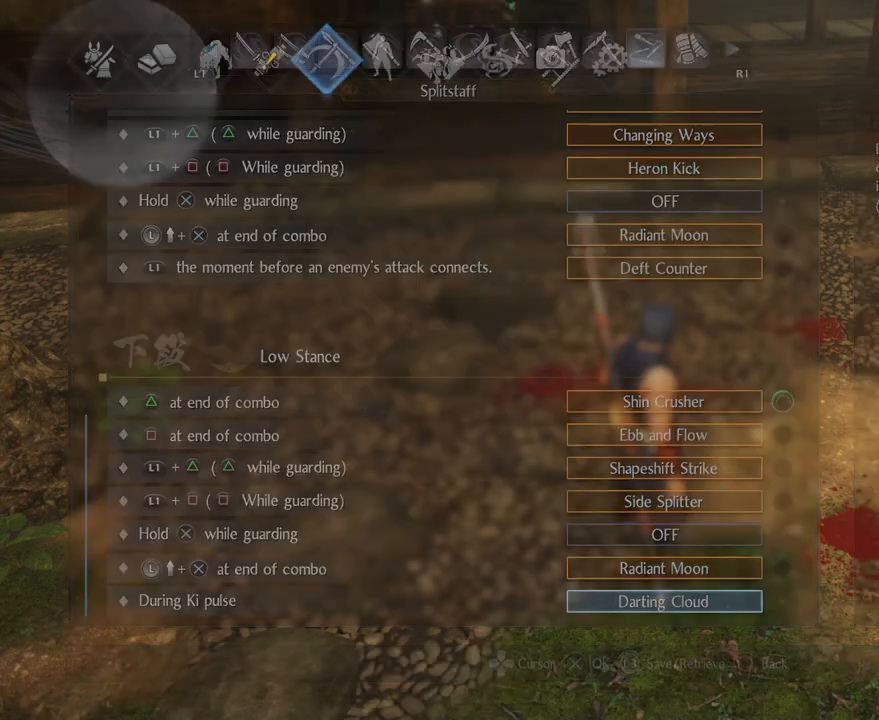
{"buttons": ["CIRCLE"], "left_stick": "center", "right_stick": "center", "events": [[100, "CIRCLE", "down"], [217, "CIRCLE", "up"], [333, "CIRCLE", "down"], [433, "CIRCLE", "up"], [483, "CIRCLE", "down"]]}
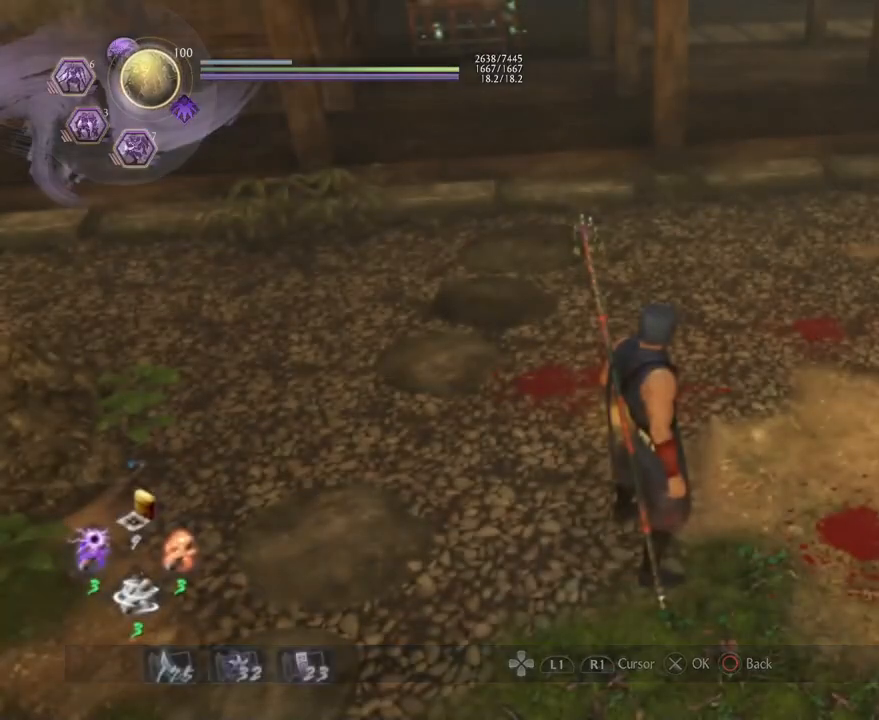
{"buttons": [], "left_stick": "up-right", "right_stick": "center", "events": [[117, "CIRCLE", "up"], [417, "left_stick", "up-right"]]}
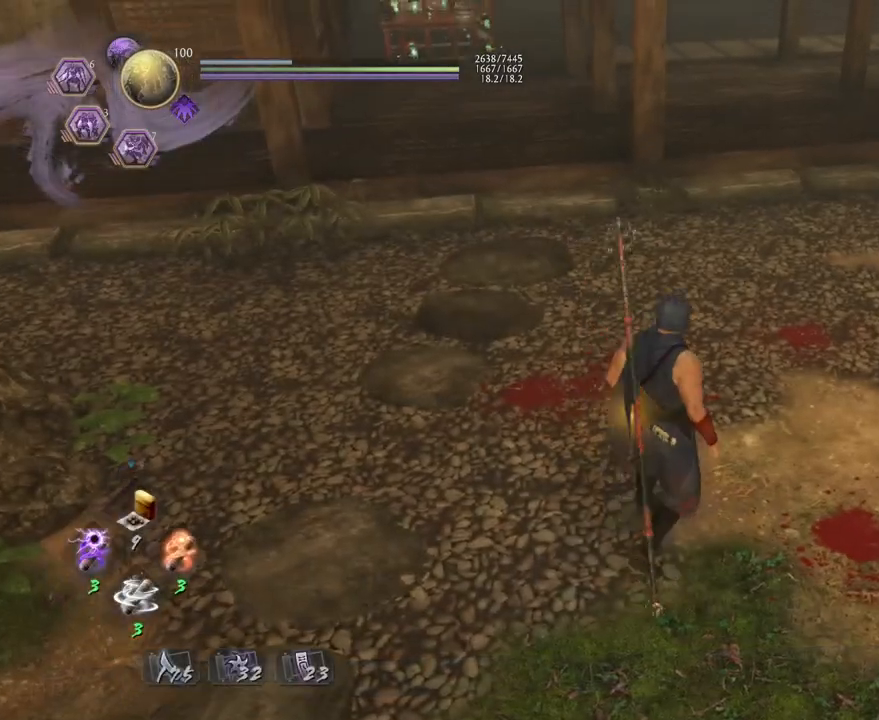
{"buttons": [], "left_stick": "up", "right_stick": "down-right", "events": [[200, "right_stick", "right"], [217, "R1", "down"], [350, "SQUARE", "down"], [367, "left_stick", "up"], [433, "SQUARE", "up"], [450, "SQUARE", "down"], [467, "SQUARE", "up"], [483, "R1", "up"], [483, "right_stick", "down-right"]]}
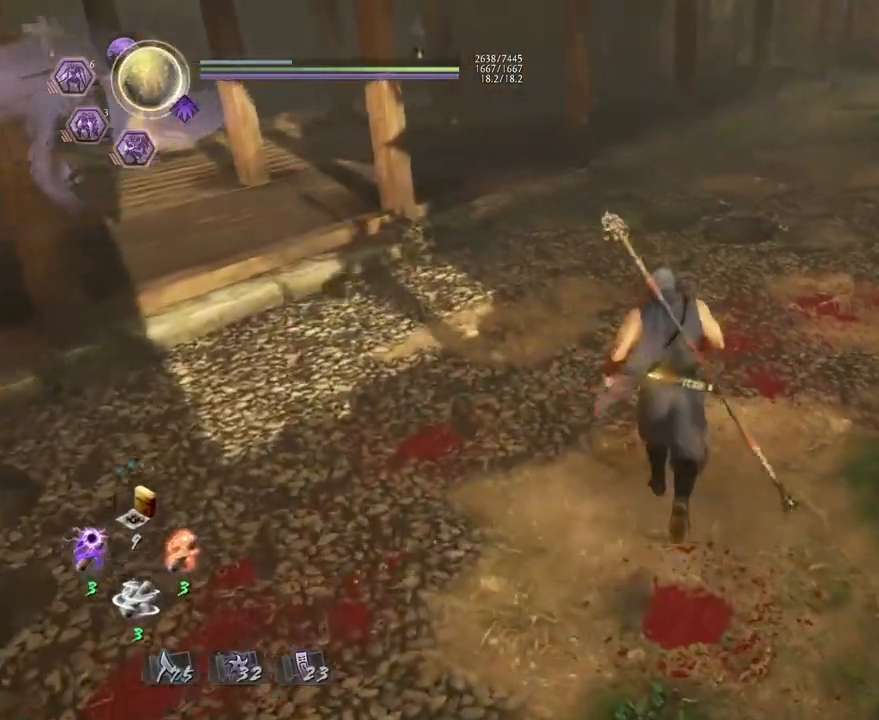
{"buttons": [], "left_stick": "center", "right_stick": "center", "events": [[167, "left_stick", "center"], [333, "right_stick", "center"], [383, "SQUARE", "down"], [483, "SQUARE", "up"]]}
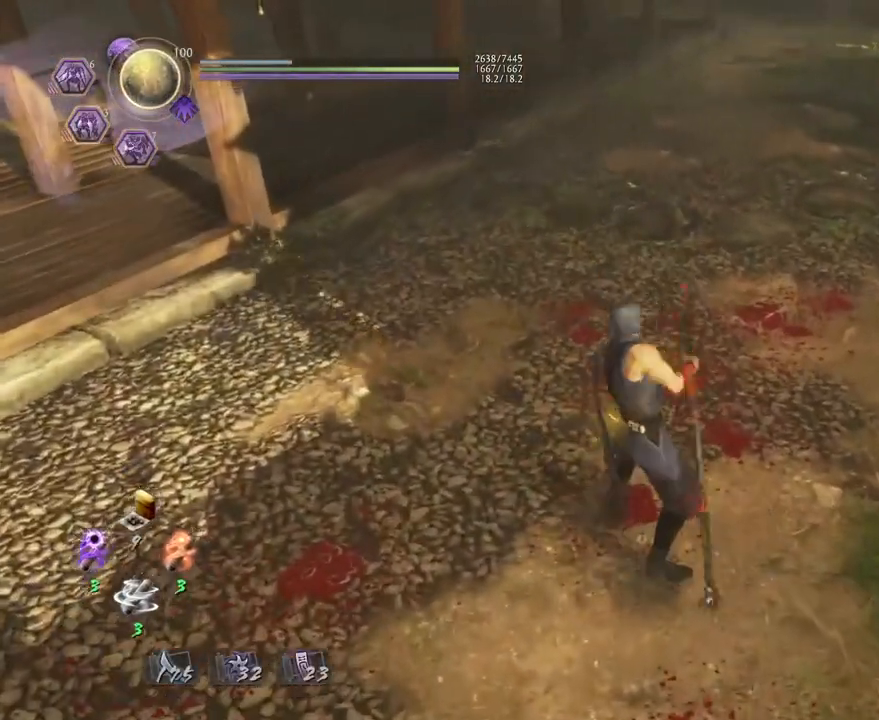
{"buttons": ["TRIANGLE"], "left_stick": "center", "right_stick": "center", "events": [[317, "TRIANGLE", "down"]]}
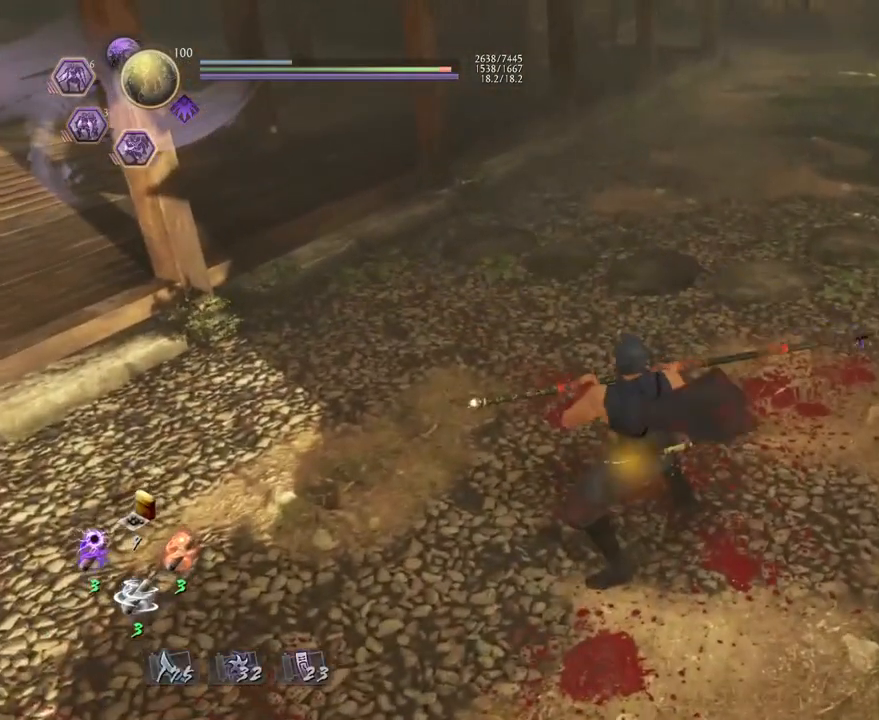
{"buttons": ["CROSS", "R1"], "left_stick": "center", "right_stick": "center", "events": [[83, "TRIANGLE", "up"], [400, "R1", "down"], [467, "CROSS", "down"]]}
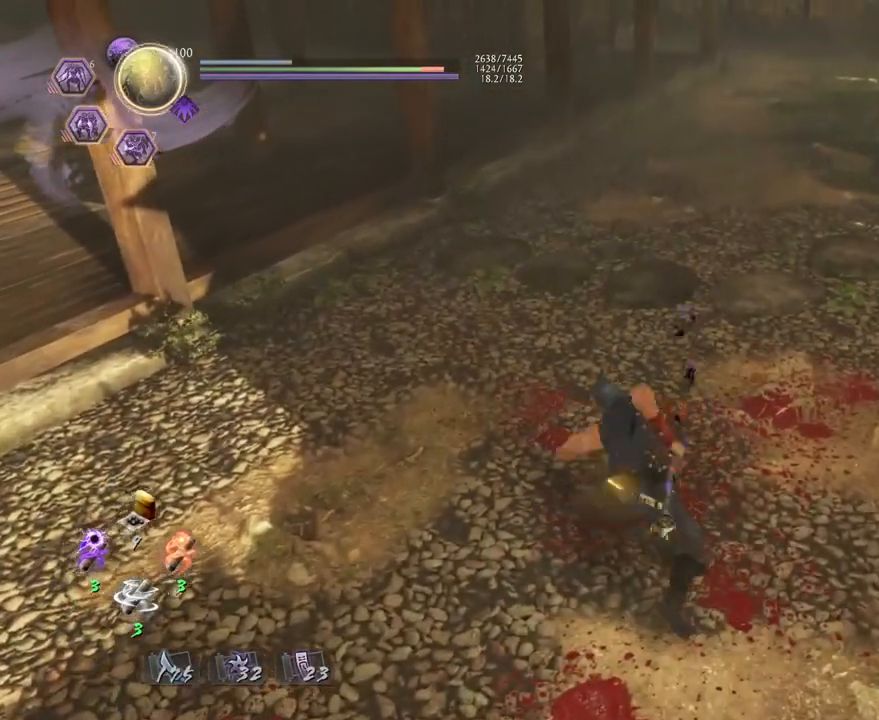
{"buttons": [], "left_stick": "center", "right_stick": "center", "events": [[67, "CROSS", "up"], [67, "R1", "up"]]}
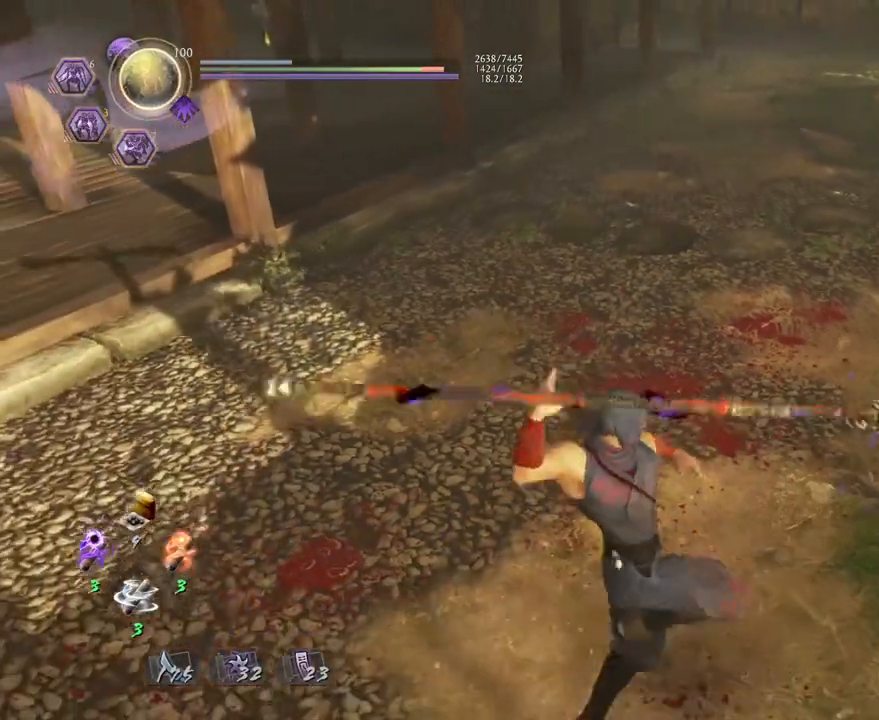
{"buttons": [], "left_stick": "center", "right_stick": "center", "events": []}
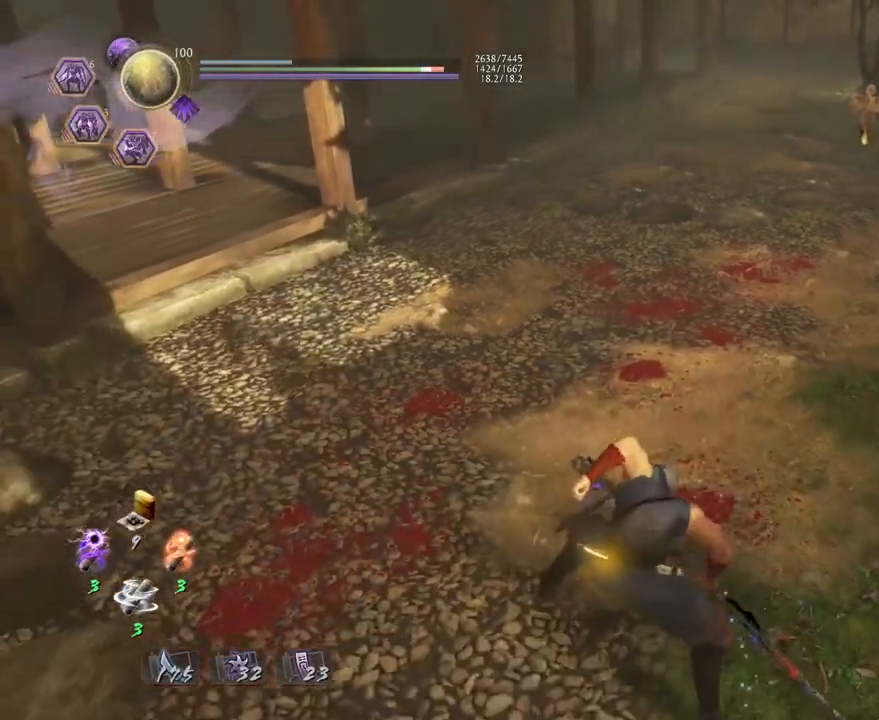
{"buttons": ["R1"], "left_stick": "up", "right_stick": "center", "events": [[83, "left_stick", "up"], [150, "R1", "down"]]}
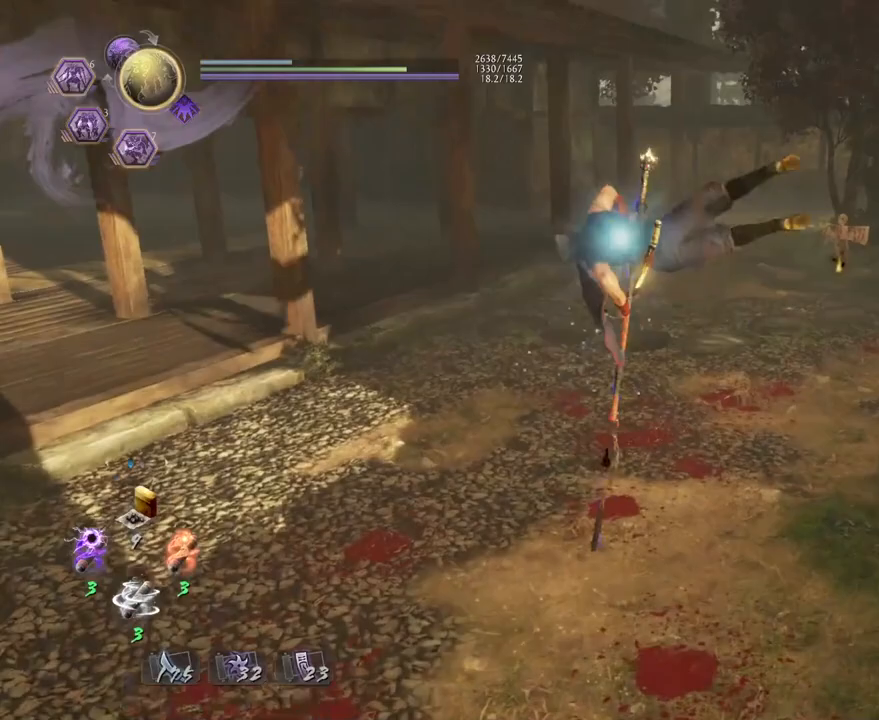
{"buttons": [], "left_stick": "center", "right_stick": "center", "events": [[317, "R1", "up"], [383, "left_stick", "center"]]}
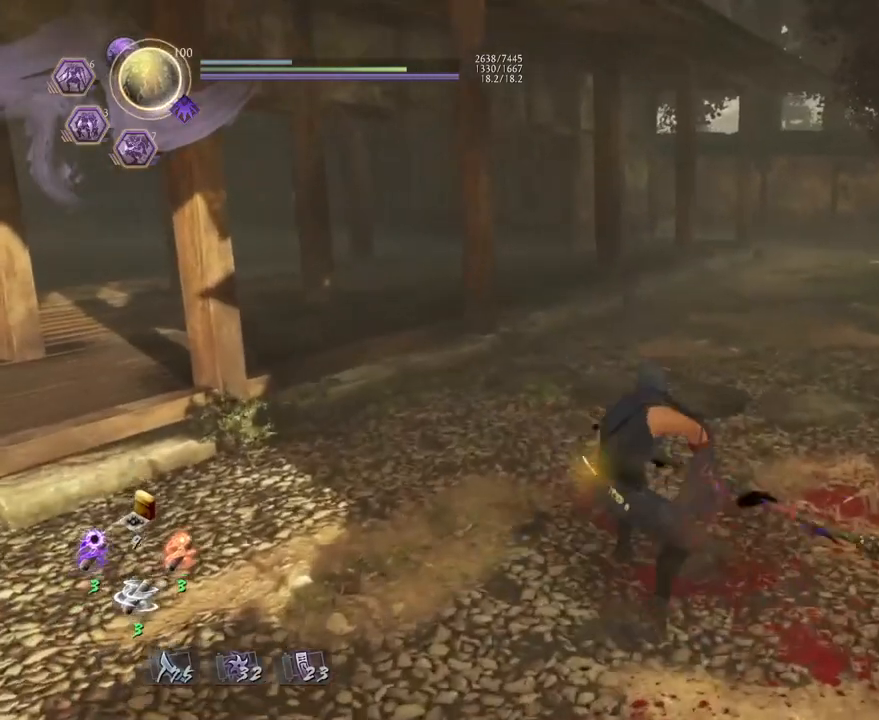
{"buttons": [], "left_stick": "center", "right_stick": "center", "events": []}
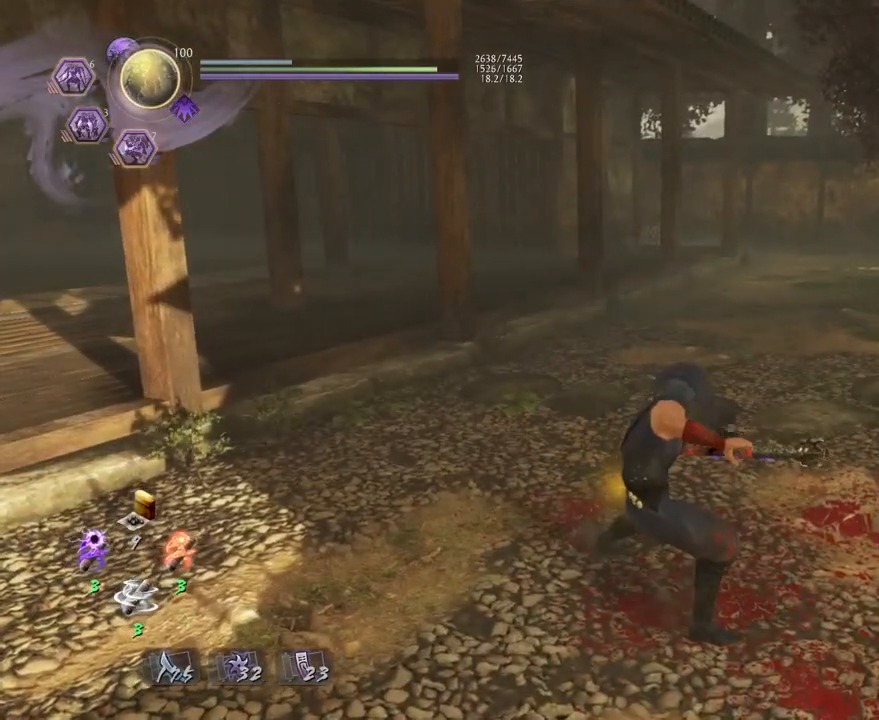
{"buttons": [], "left_stick": "right", "right_stick": "left", "events": [[283, "right_stick", "left"], [467, "left_stick", "right"]]}
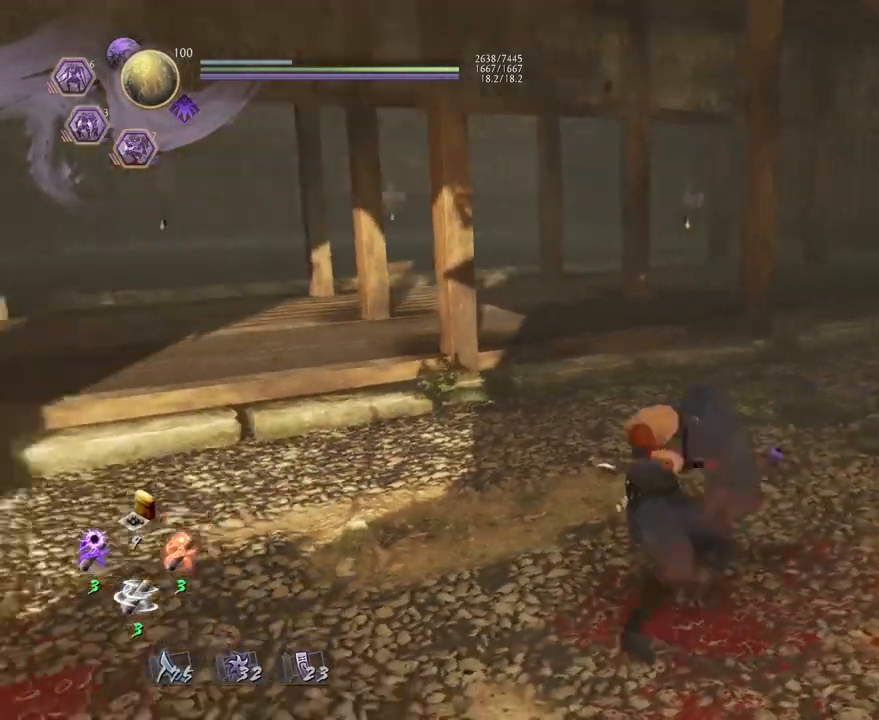
{"buttons": [], "left_stick": "right", "right_stick": "left", "events": []}
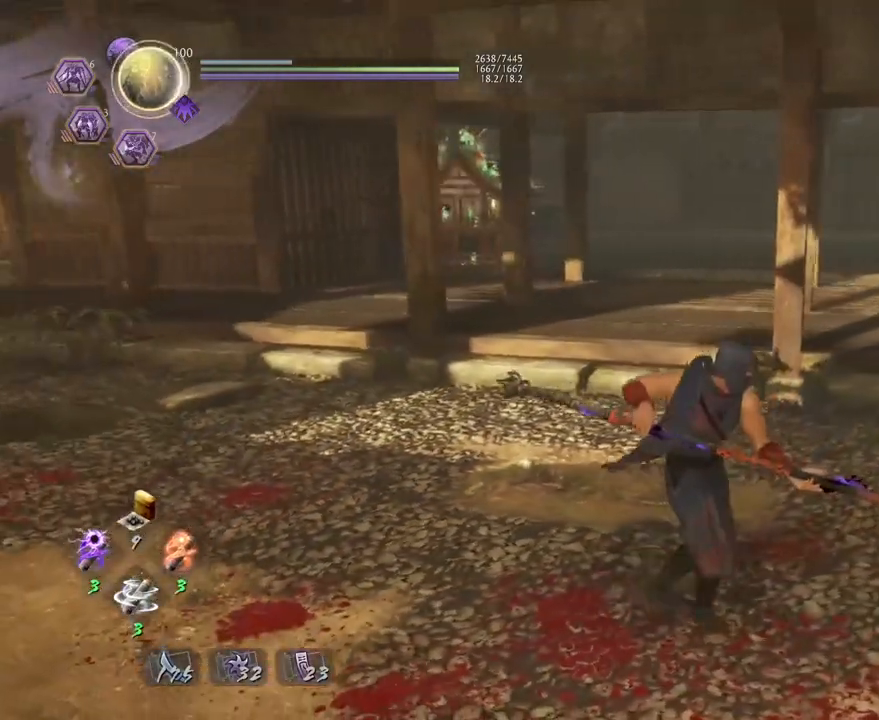
{"buttons": [], "left_stick": "center", "right_stick": "center", "events": [[83, "right_stick", "center"], [433, "left_stick", "center"]]}
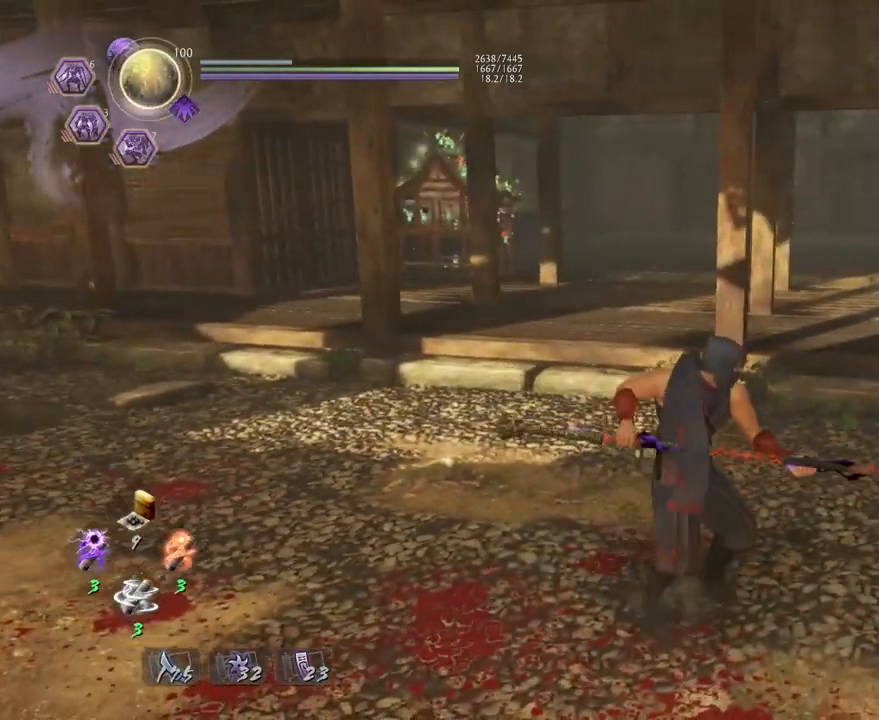
{"buttons": [], "left_stick": "center", "right_stick": "center", "events": []}
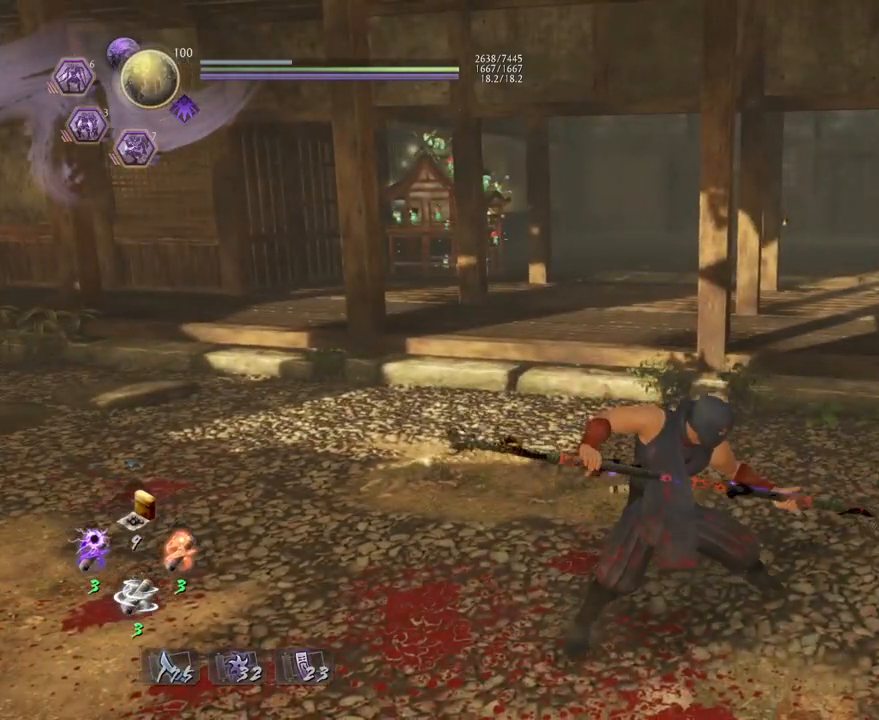
{"buttons": [], "left_stick": "center", "right_stick": "center", "events": [[183, "TRIANGLE", "down"], [317, "TRIANGLE", "up"]]}
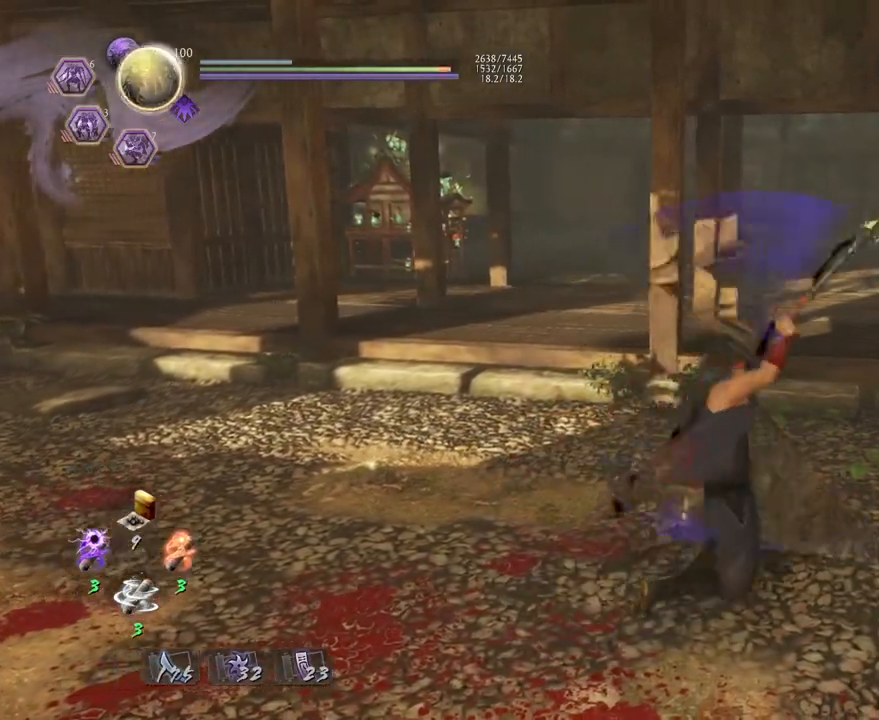
{"buttons": [], "left_stick": "center", "right_stick": "down-left", "events": [[367, "right_stick", "down-left"]]}
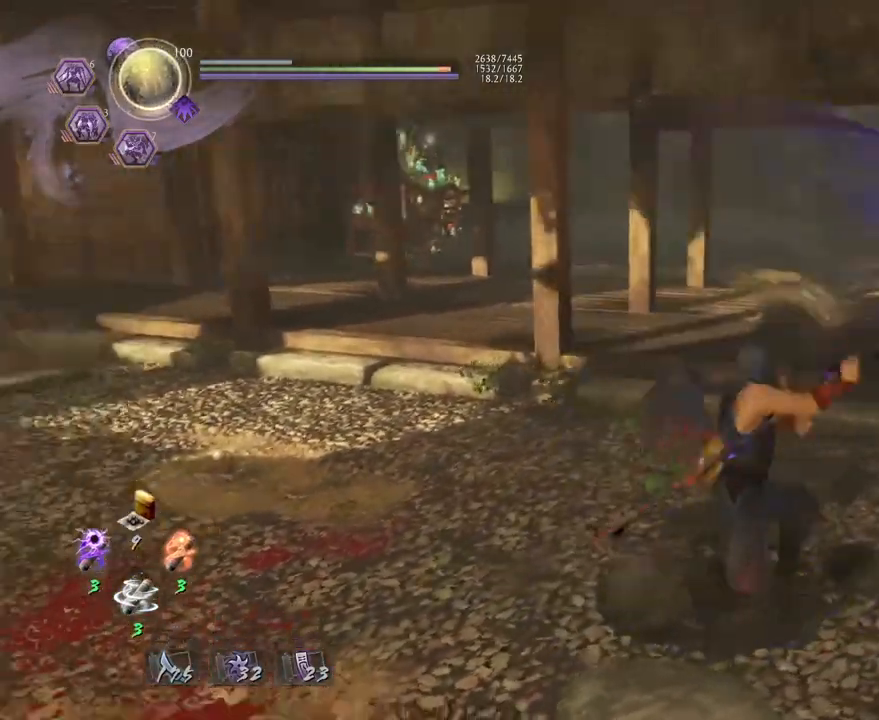
{"buttons": [], "left_stick": "up", "right_stick": "down-left", "events": [[83, "left_stick", "up-left"], [317, "left_stick", "up"], [400, "CROSS", "down"], [467, "CROSS", "up"]]}
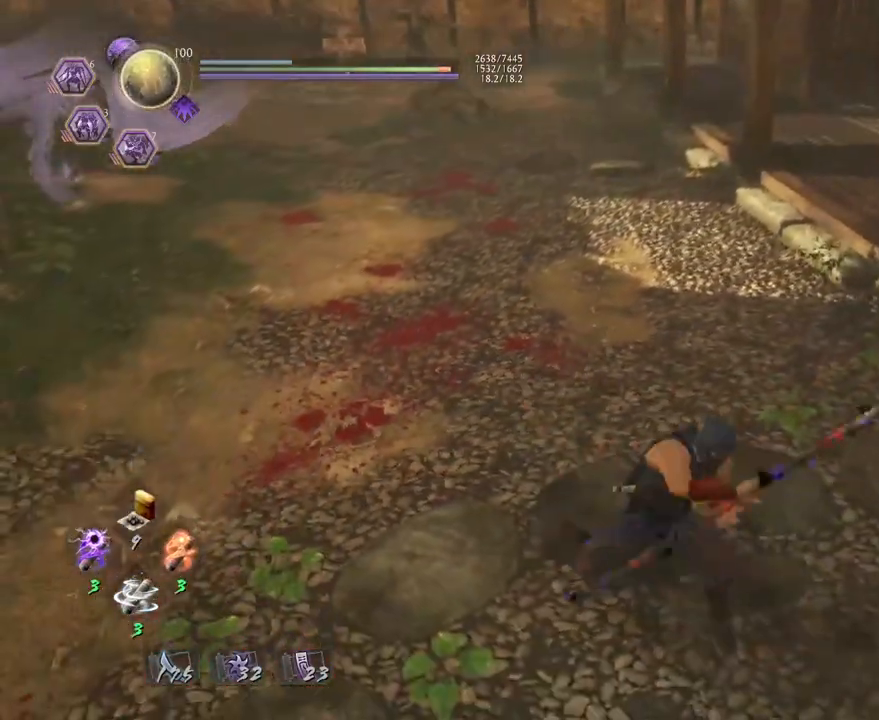
{"buttons": ["CROSS"], "left_stick": "up", "right_stick": "left", "events": [[67, "CROSS", "down"], [450, "right_stick", "left"]]}